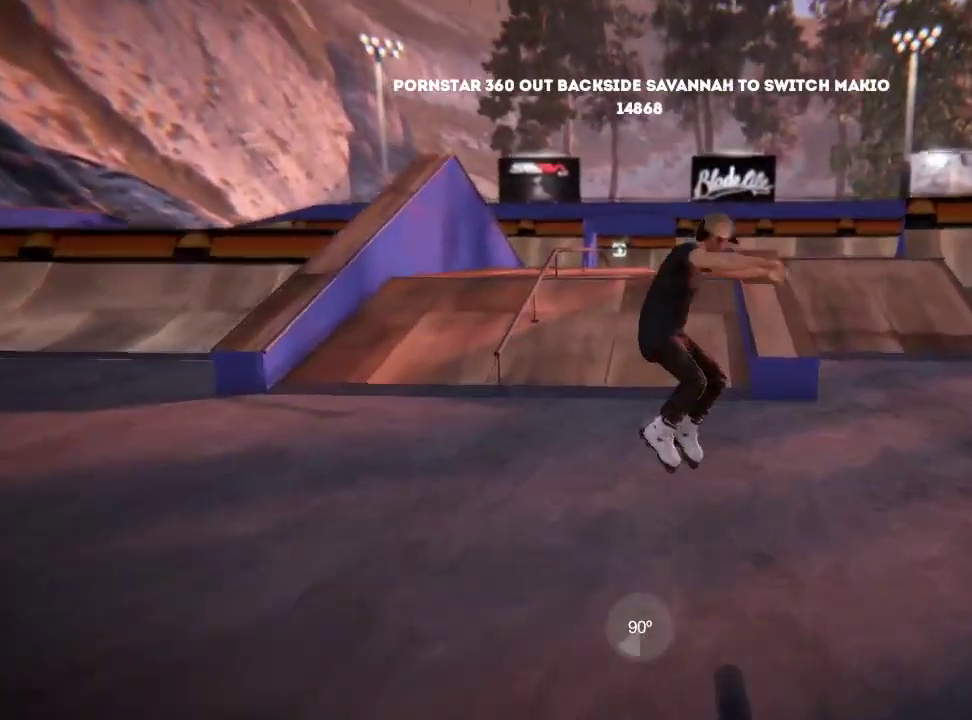
Gameplay with a controller (Xbox layout); each line is a JSON object with the inputs held at the frame after it (dt_ms = milliseconds from this image to that frame). "events" lists button and stick changes between this image and that frame as [ms after this image, input, new state], when the widget could be followed in between. Not read: DPAD_LEFT L3 R3.
{"dt_ms": 701, "buttons": [], "left_stick": "center", "right_stick": "center", "events": []}
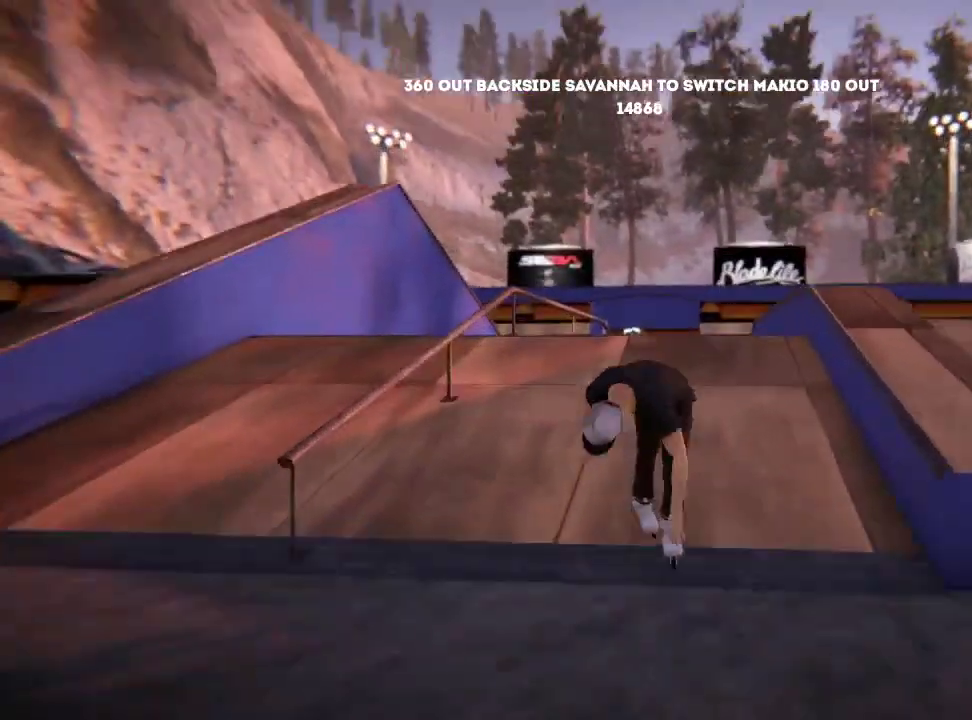
{"dt_ms": 500, "buttons": [], "left_stick": "left", "right_stick": "center", "events": [[450, "left_stick", "left"]]}
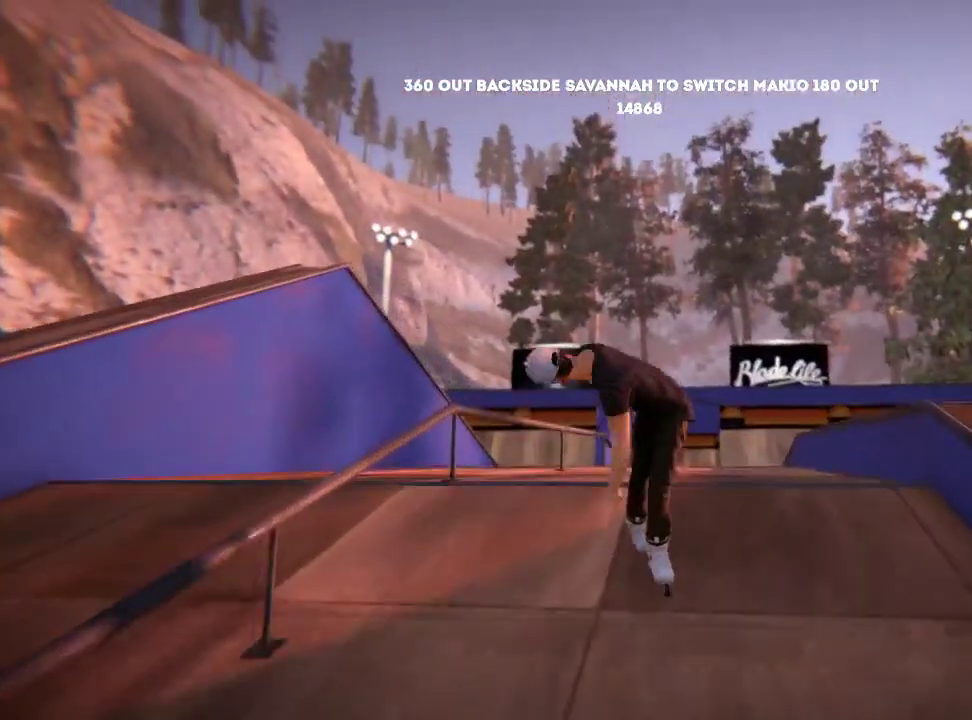
{"dt_ms": 300, "buttons": [], "left_stick": "center", "right_stick": "center", "events": [[67, "left_stick", "center"]]}
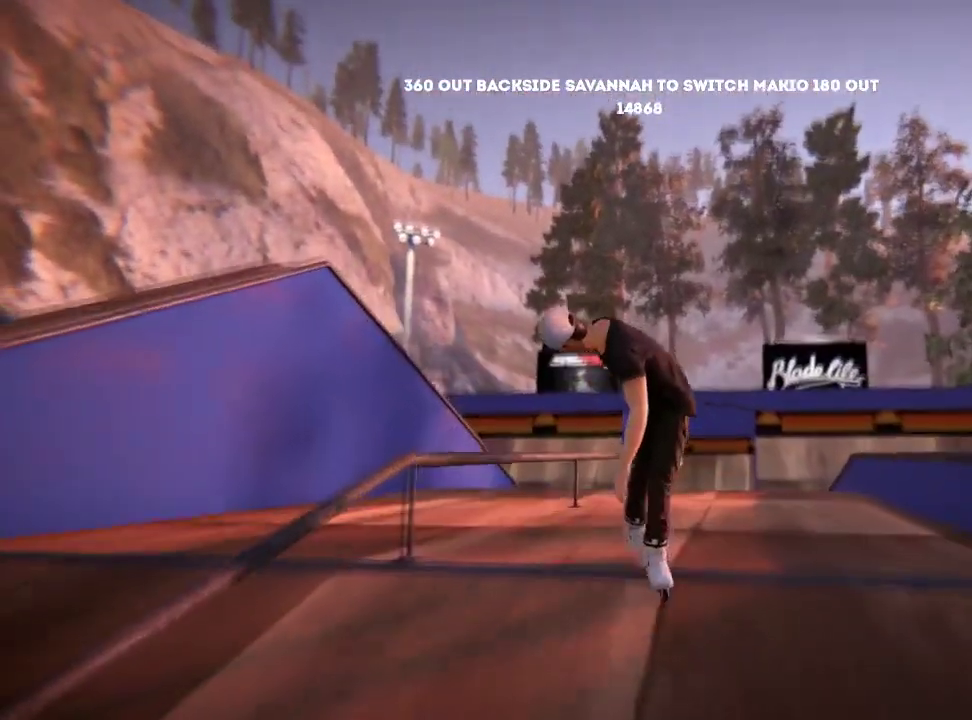
{"dt_ms": 301, "buttons": [], "left_stick": "right", "right_stick": "center", "events": [[167, "left_stick", "right"]]}
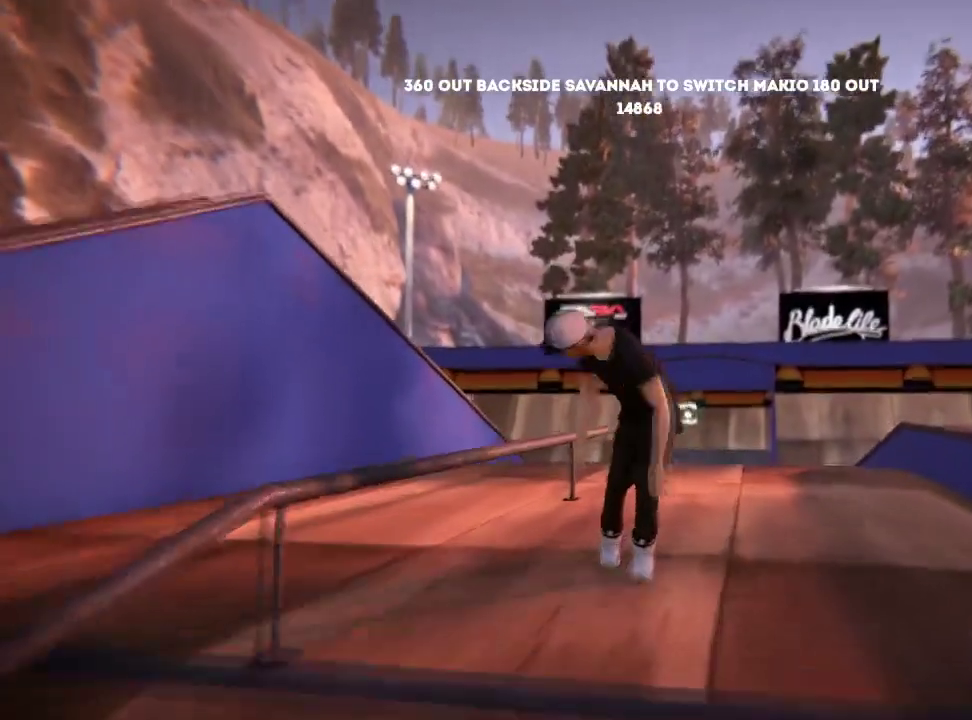
{"dt_ms": 700, "buttons": ["R2"], "left_stick": "left", "right_stick": "center", "events": [[33, "left_stick", "center"], [467, "R2", "down"], [684, "left_stick", "left"]]}
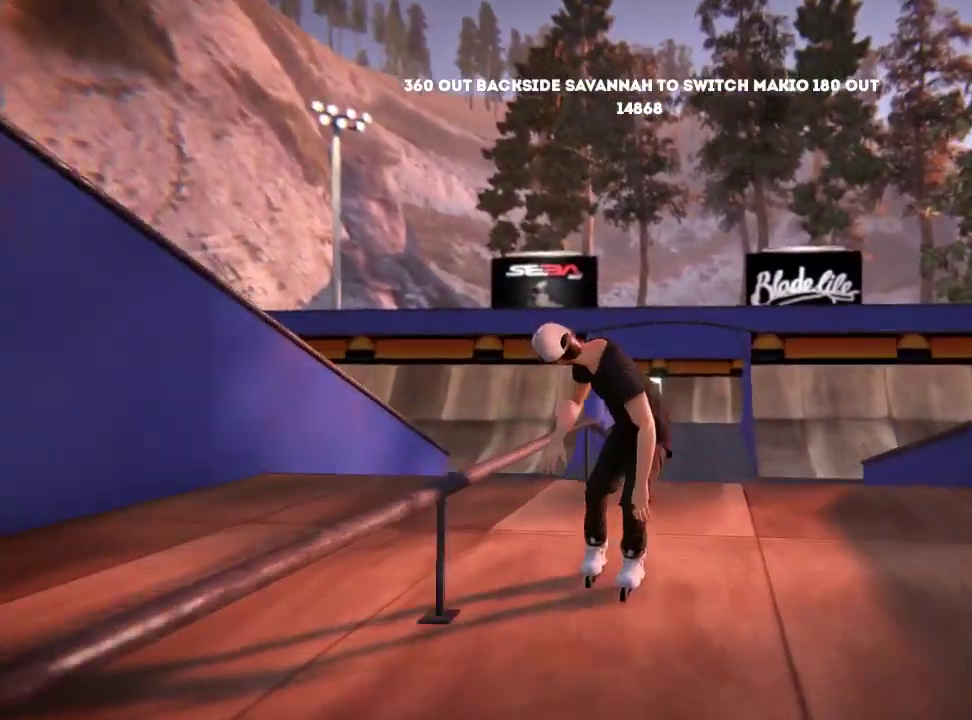
{"dt_ms": 301, "buttons": [], "left_stick": "down-right", "right_stick": "up", "events": [[167, "left_stick", "center"], [201, "R2", "up"], [217, "left_stick", "down-right"], [251, "right_stick", "up"]]}
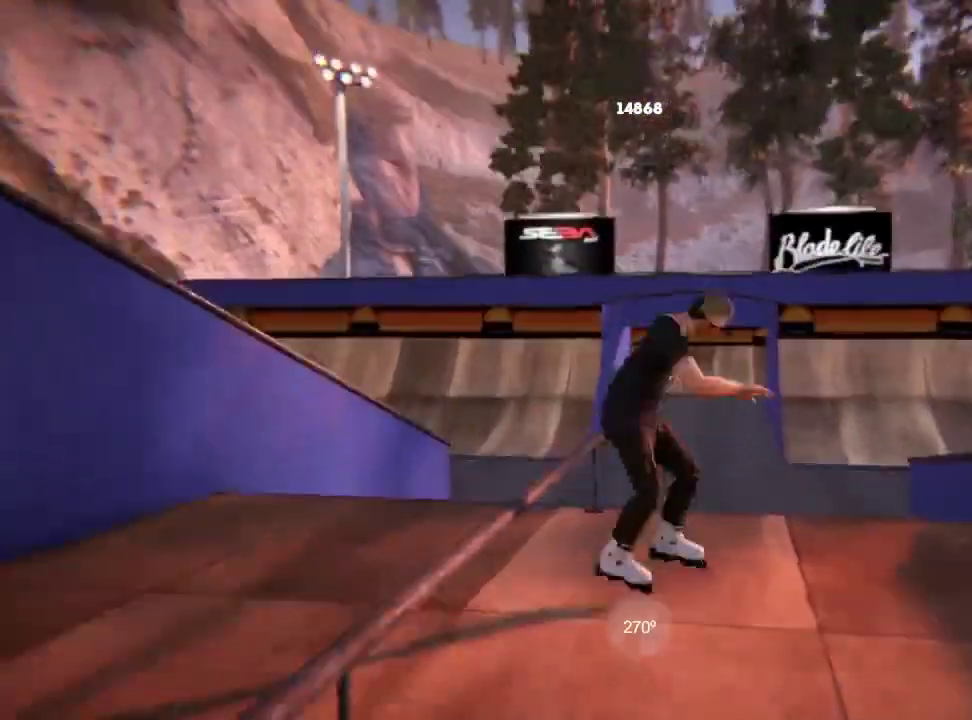
{"dt_ms": 600, "buttons": [], "left_stick": "center", "right_stick": "center", "events": [[467, "left_stick", "center"], [467, "right_stick", "center"]]}
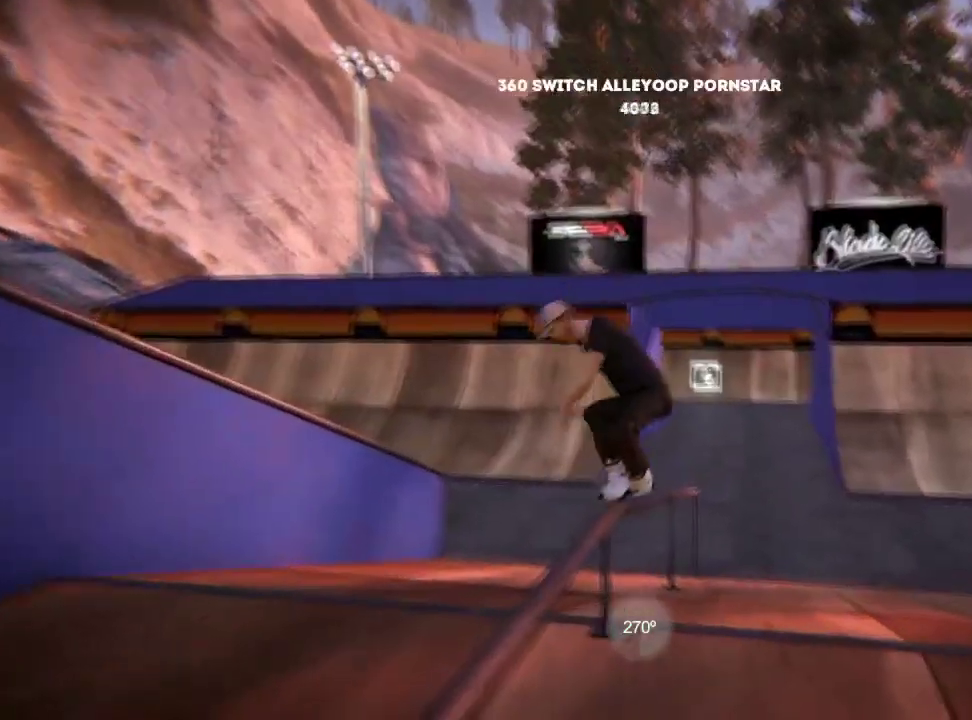
{"dt_ms": 801, "buttons": [], "left_stick": "center", "right_stick": "center", "events": []}
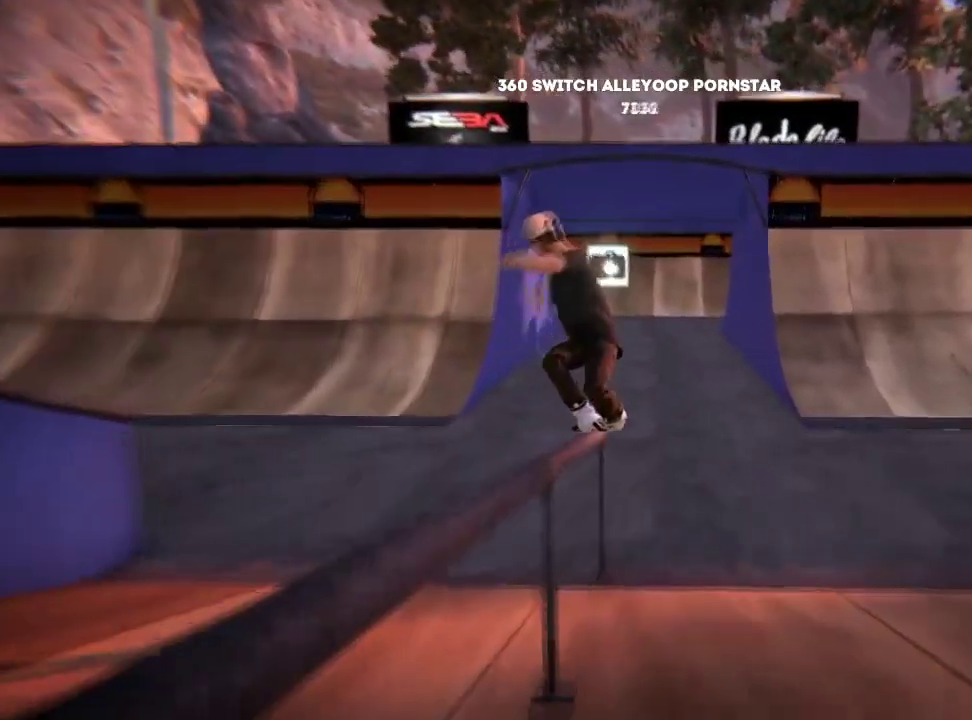
{"dt_ms": 300, "buttons": [], "left_stick": "center", "right_stick": "center", "events": []}
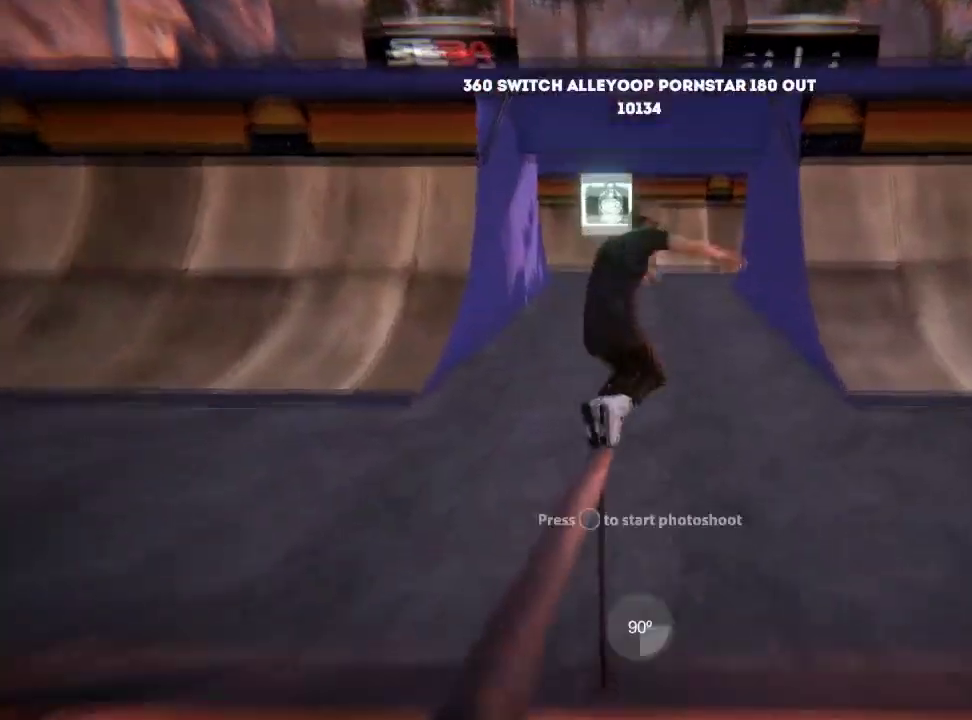
{"dt_ms": 501, "buttons": [], "left_stick": "center", "right_stick": "center", "events": []}
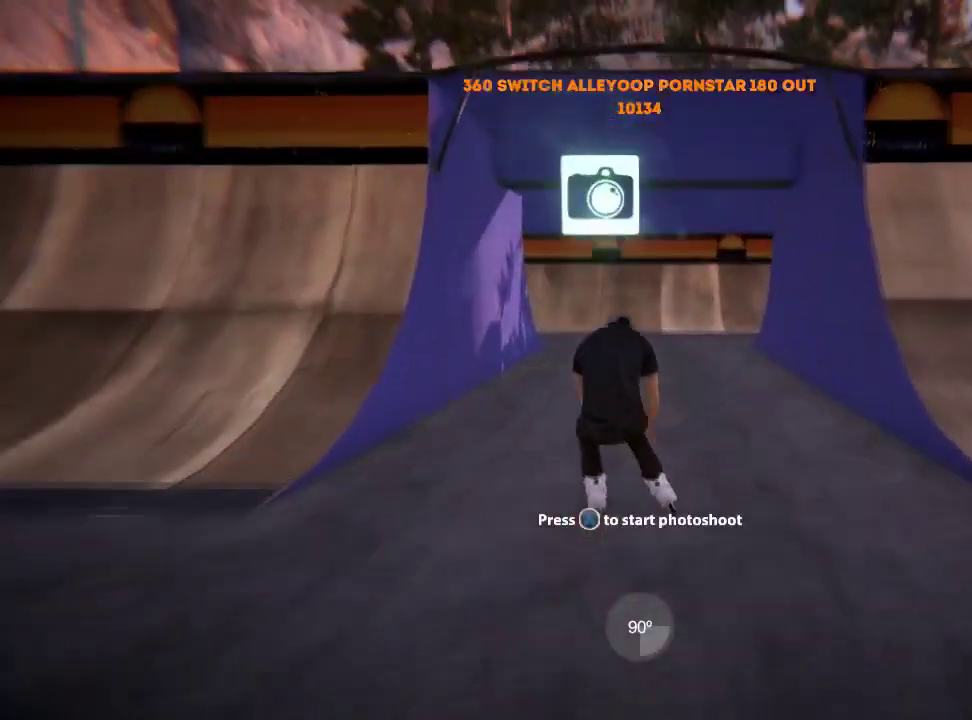
{"dt_ms": 300, "buttons": ["L2"], "left_stick": "center", "right_stick": "center", "events": [[83, "L2", "down"]]}
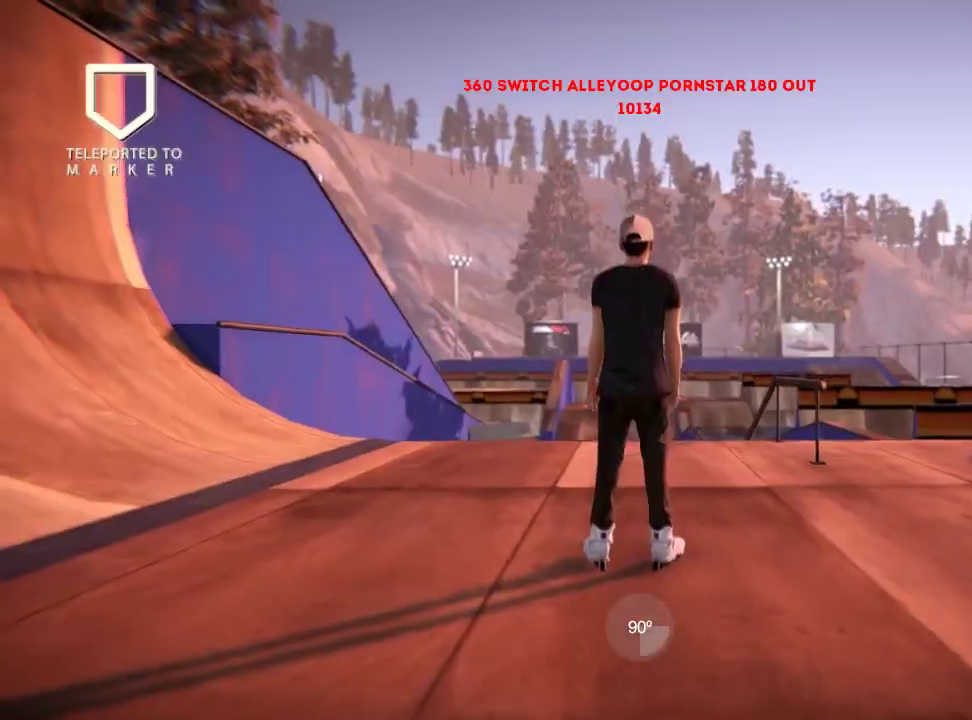
{"dt_ms": 885, "buttons": ["A"], "left_stick": "right", "right_stick": "center", "events": [[84, "L2", "up"], [801, "left_stick", "right"], [868, "A", "down"]]}
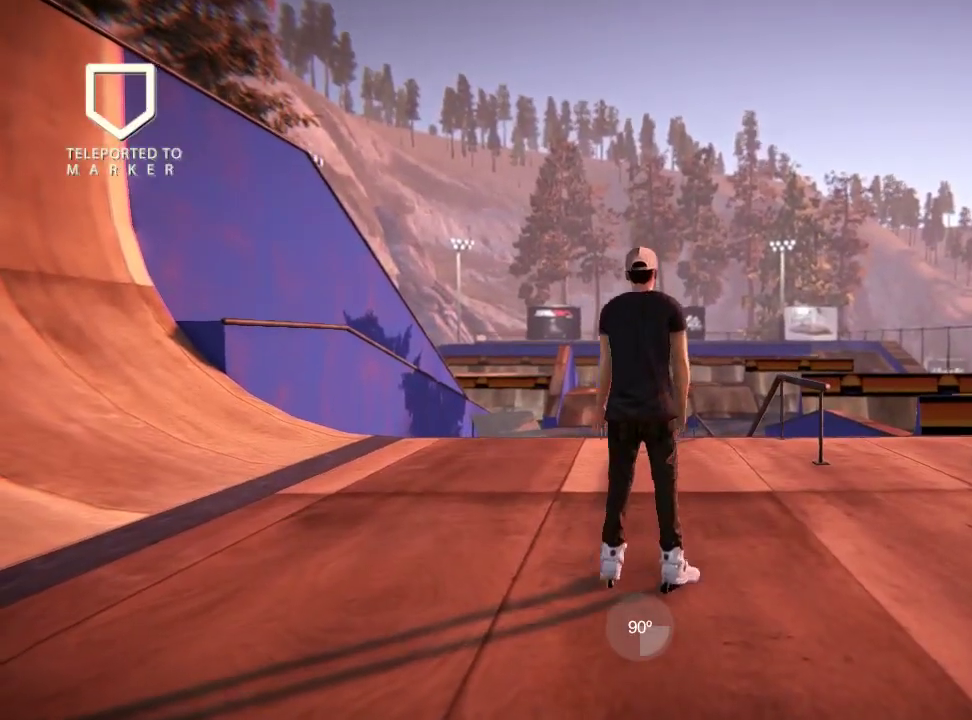
{"dt_ms": 500, "buttons": [], "left_stick": "center", "right_stick": "center", "events": [[133, "left_stick", "center"], [367, "A", "up"]]}
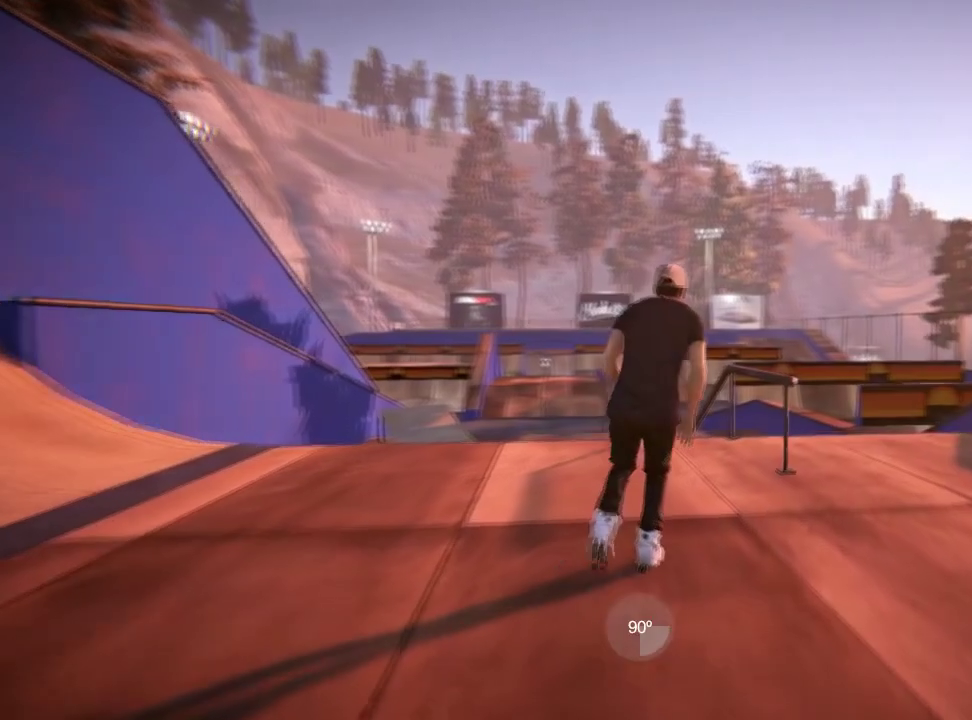
{"dt_ms": 300, "buttons": ["R2"], "left_stick": "center", "right_stick": "center", "events": [[167, "R2", "down"]]}
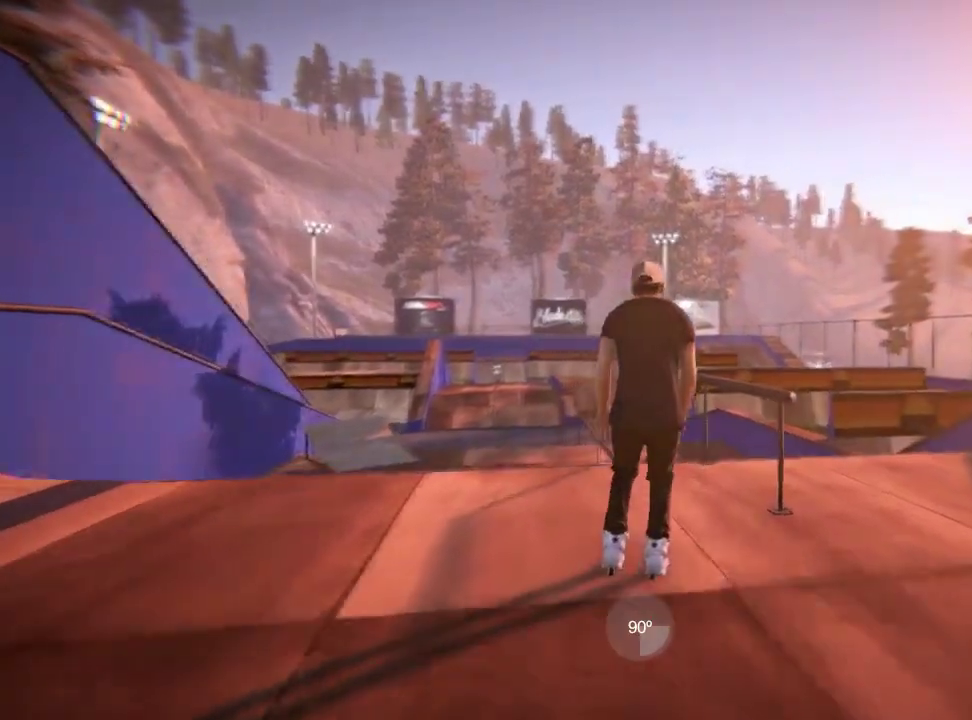
{"dt_ms": 401, "buttons": ["R2"], "left_stick": "down-right", "right_stick": "up", "events": [[367, "left_stick", "down-right"], [401, "right_stick", "up"]]}
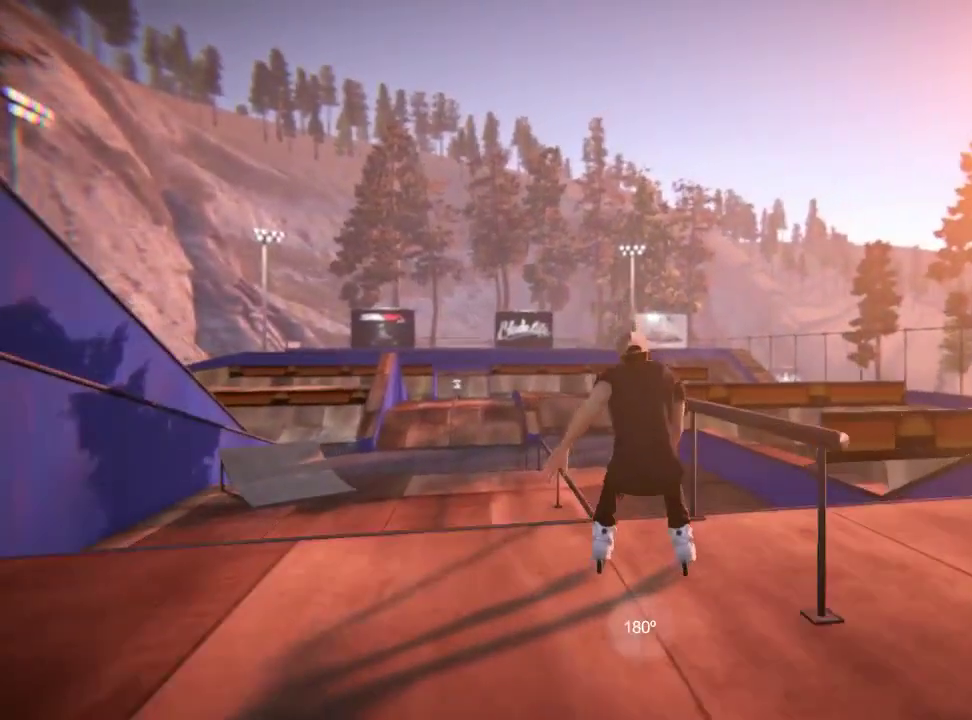
{"dt_ms": 500, "buttons": [], "left_stick": "down-right", "right_stick": "up", "events": [[33, "R2", "up"]]}
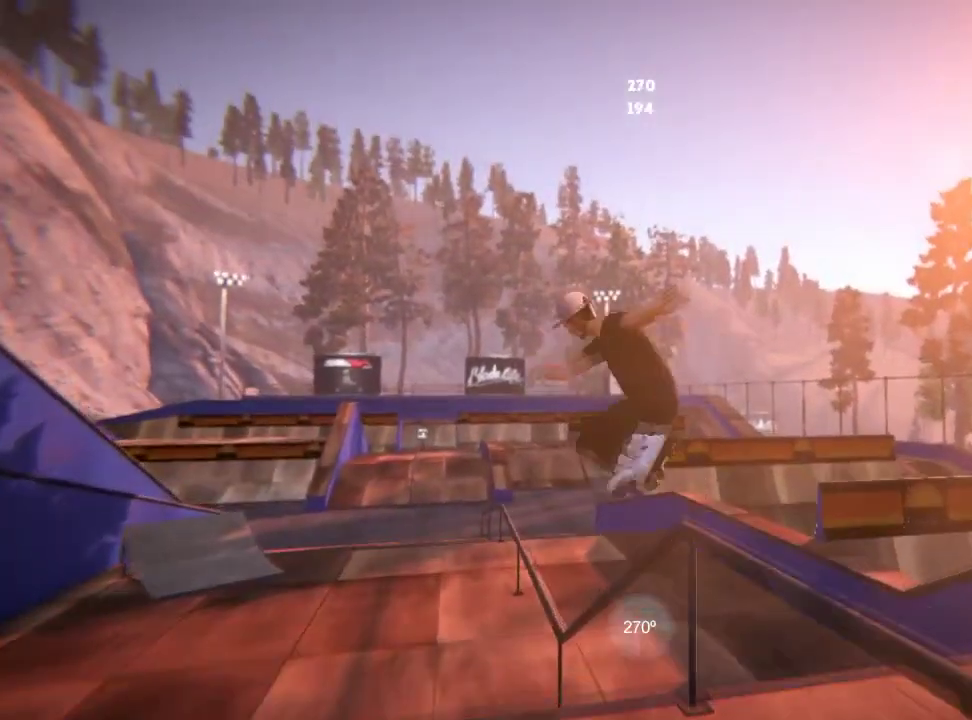
{"dt_ms": 501, "buttons": [], "left_stick": "center", "right_stick": "center", "events": [[67, "left_stick", "center"], [117, "right_stick", "center"]]}
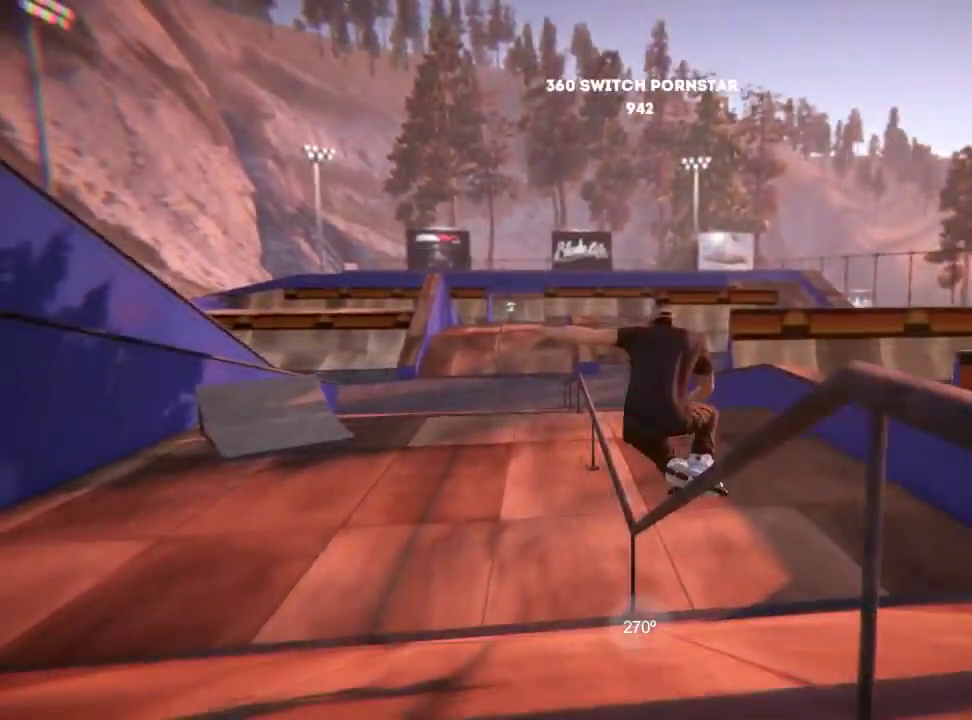
{"dt_ms": 700, "buttons": [], "left_stick": "center", "right_stick": "center", "events": []}
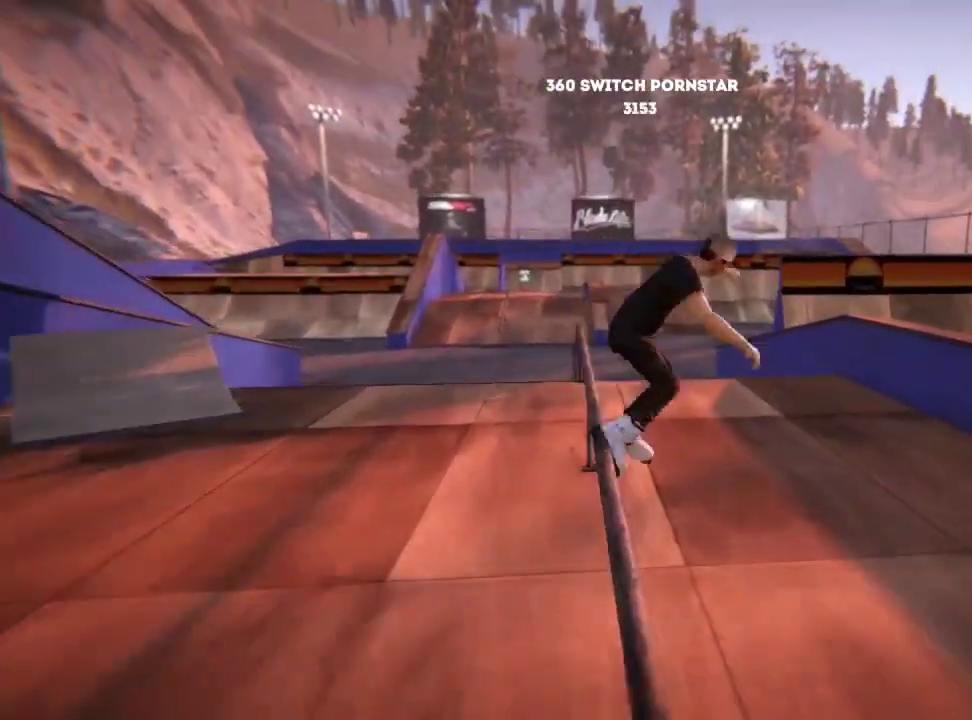
{"dt_ms": 401, "buttons": [], "left_stick": "center", "right_stick": "center", "events": []}
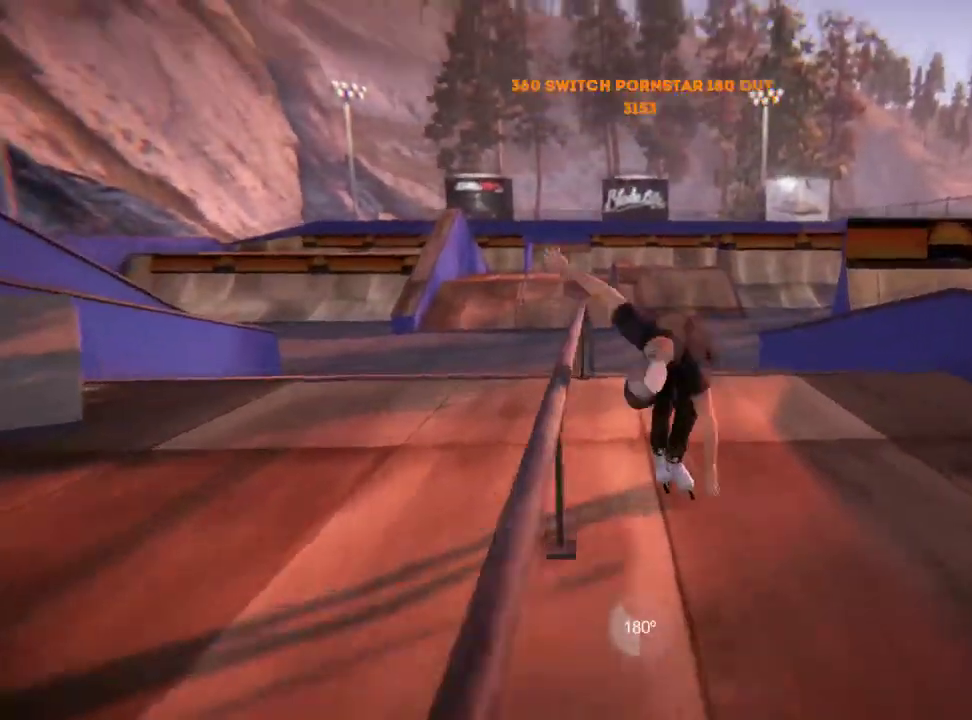
{"dt_ms": 500, "buttons": [], "left_stick": "center", "right_stick": "center", "events": [[33, "left_stick", "right"], [484, "left_stick", "center"]]}
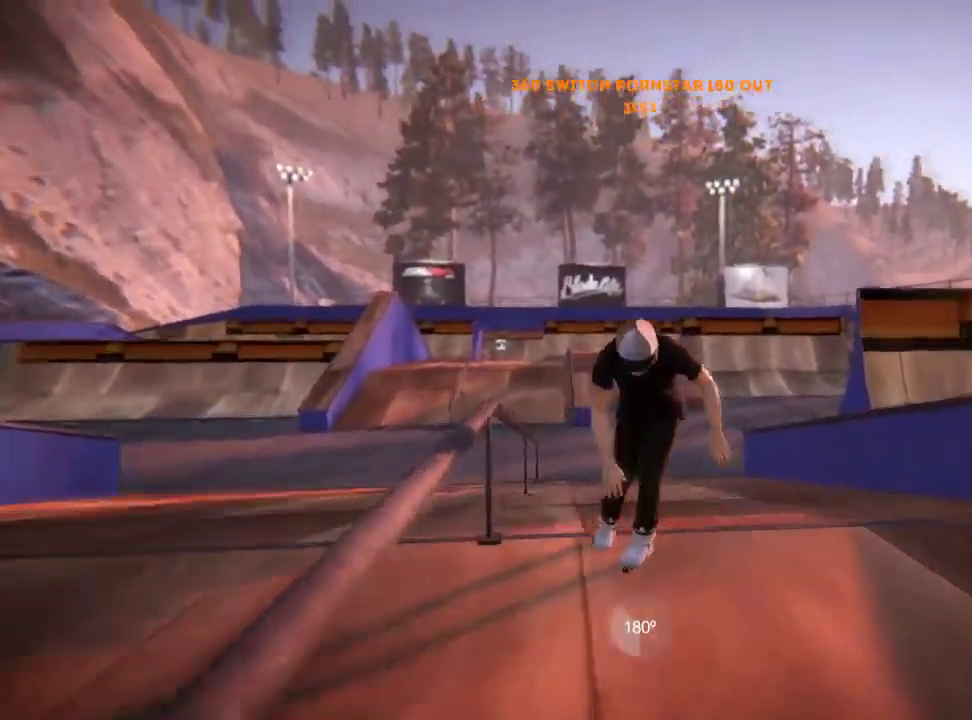
{"dt_ms": 401, "buttons": ["R2"], "left_stick": "center", "right_stick": "center", "events": [[100, "R2", "down"]]}
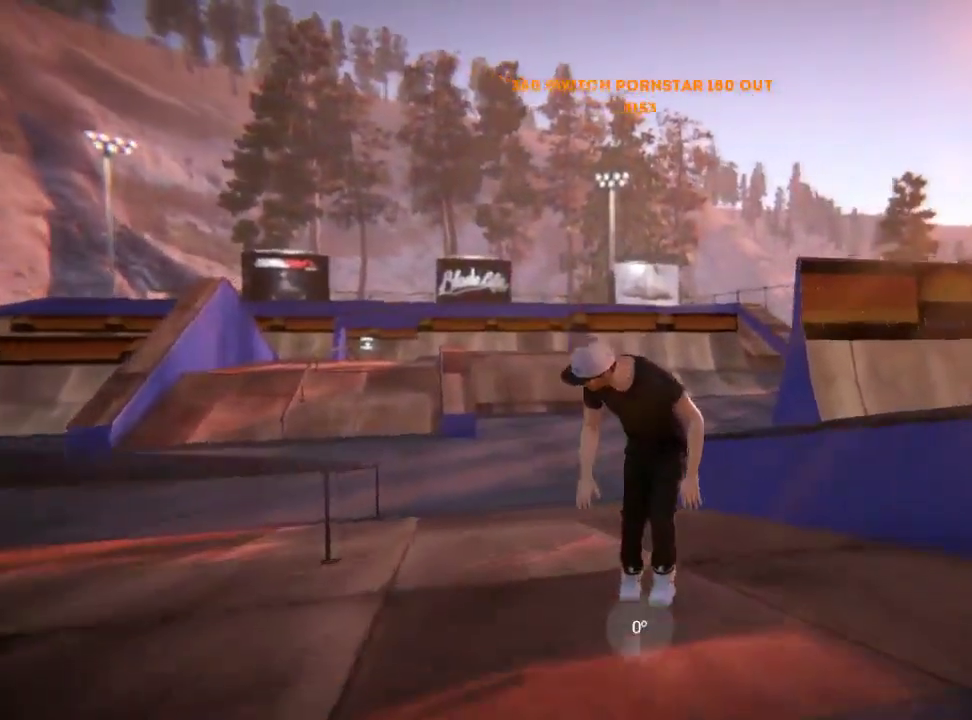
{"dt_ms": 700, "buttons": [], "left_stick": "center", "right_stick": "center", "events": [[33, "left_stick", "down-right"], [133, "left_stick", "center"], [250, "R2", "up"], [250, "left_stick", "down-right"], [267, "right_stick", "up"], [600, "left_stick", "center"], [700, "right_stick", "center"]]}
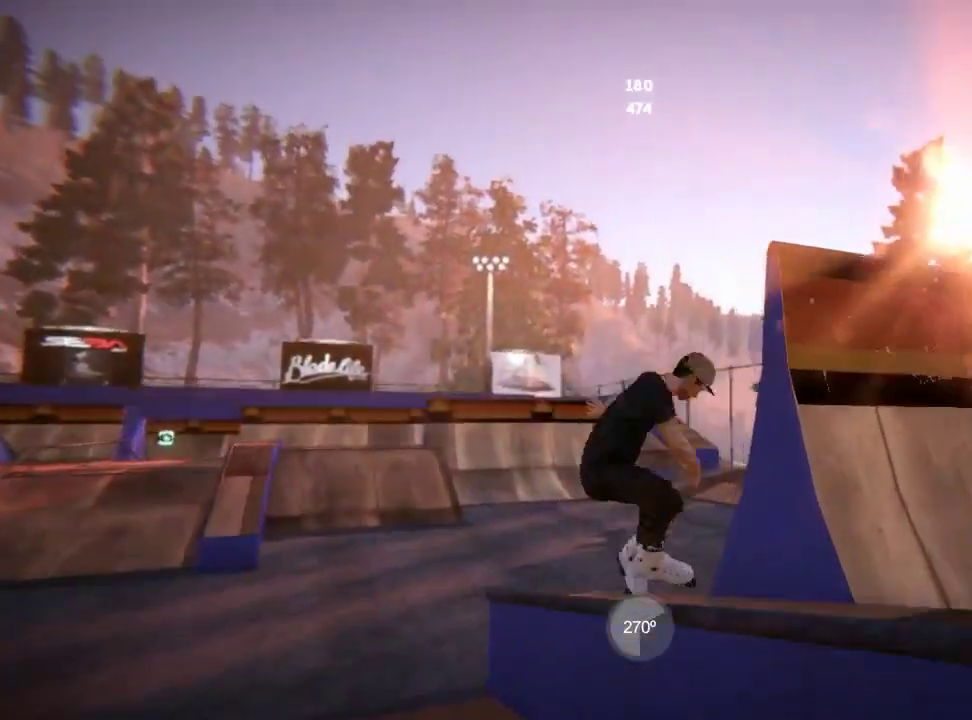
{"dt_ms": 501, "buttons": [], "left_stick": "center", "right_stick": "center", "events": []}
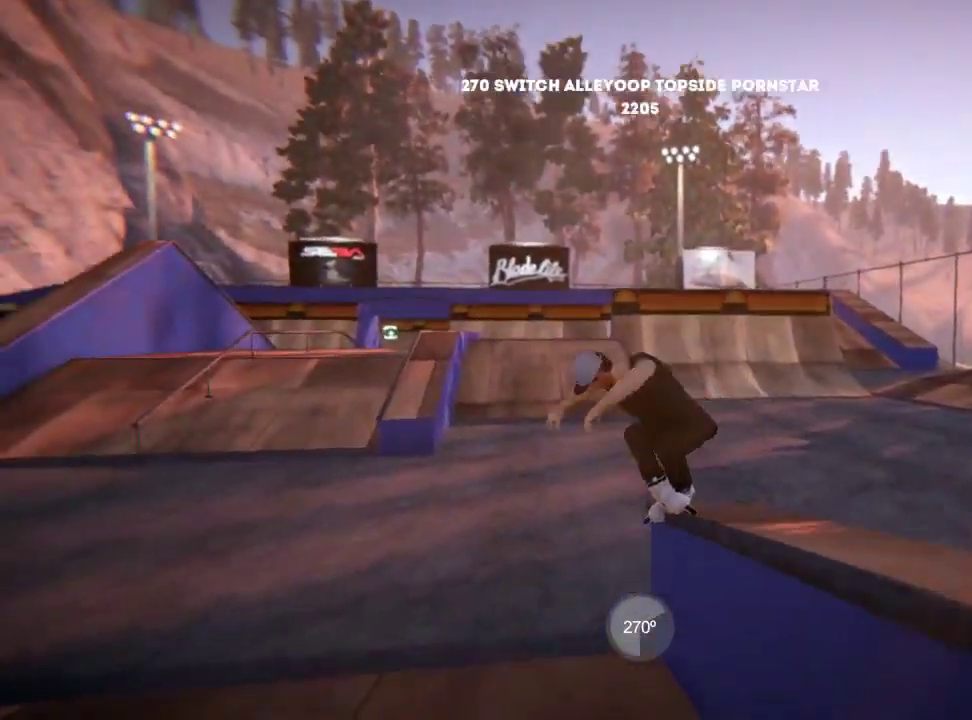
{"dt_ms": 400, "buttons": [], "left_stick": "center", "right_stick": "center", "events": []}
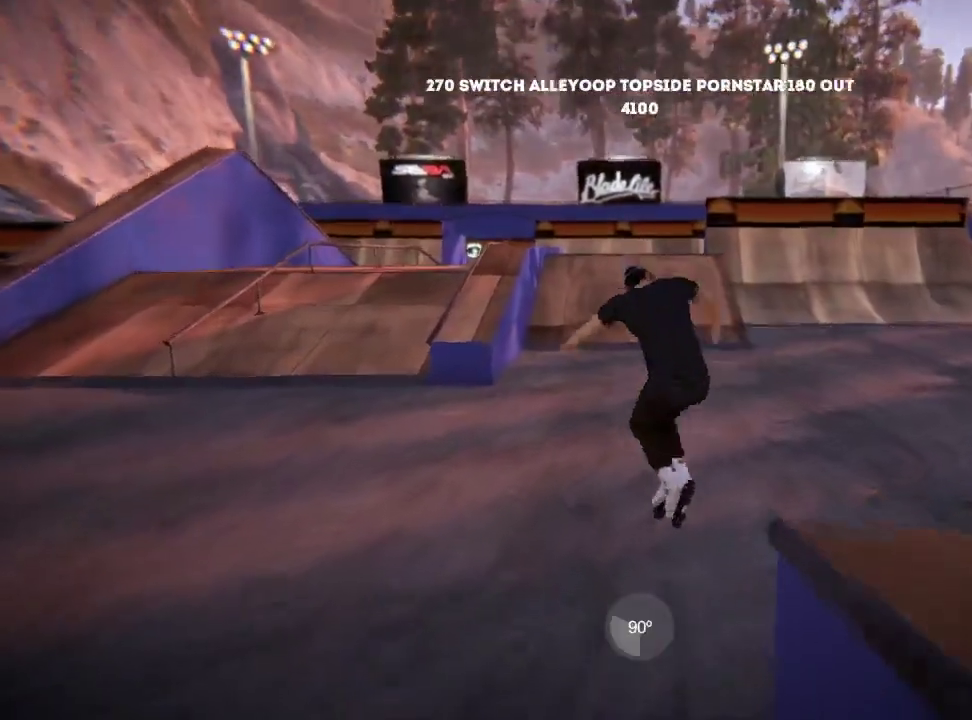
{"dt_ms": 501, "buttons": [], "left_stick": "center", "right_stick": "center", "events": []}
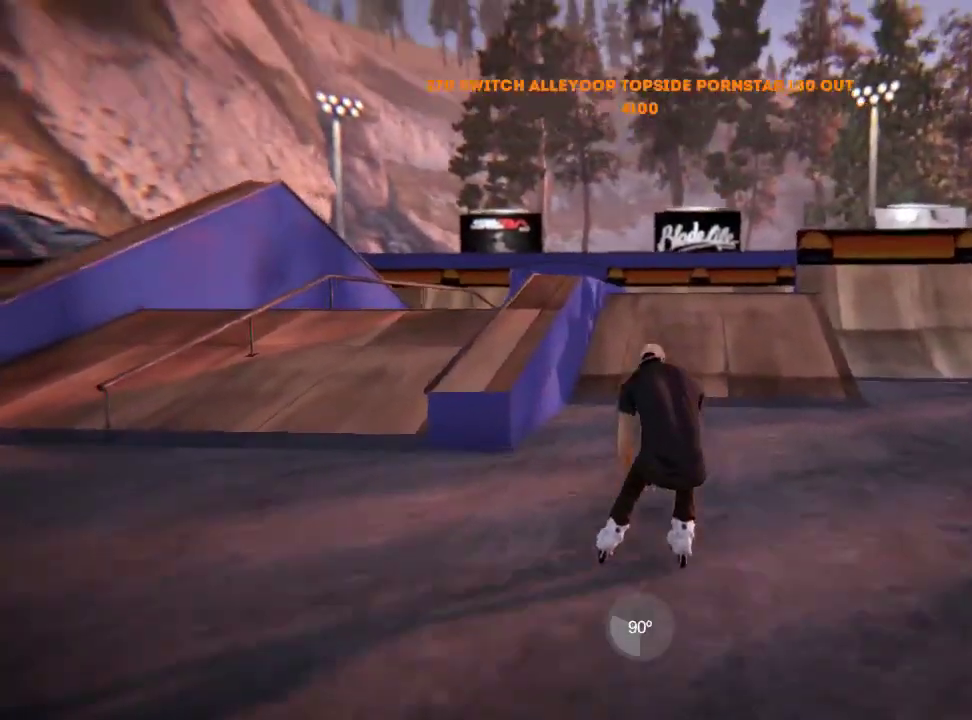
{"dt_ms": 600, "buttons": ["A"], "left_stick": "right", "right_stick": "center", "events": [[167, "L2", "down"], [367, "L2", "up"], [450, "A", "down"], [550, "left_stick", "right"]]}
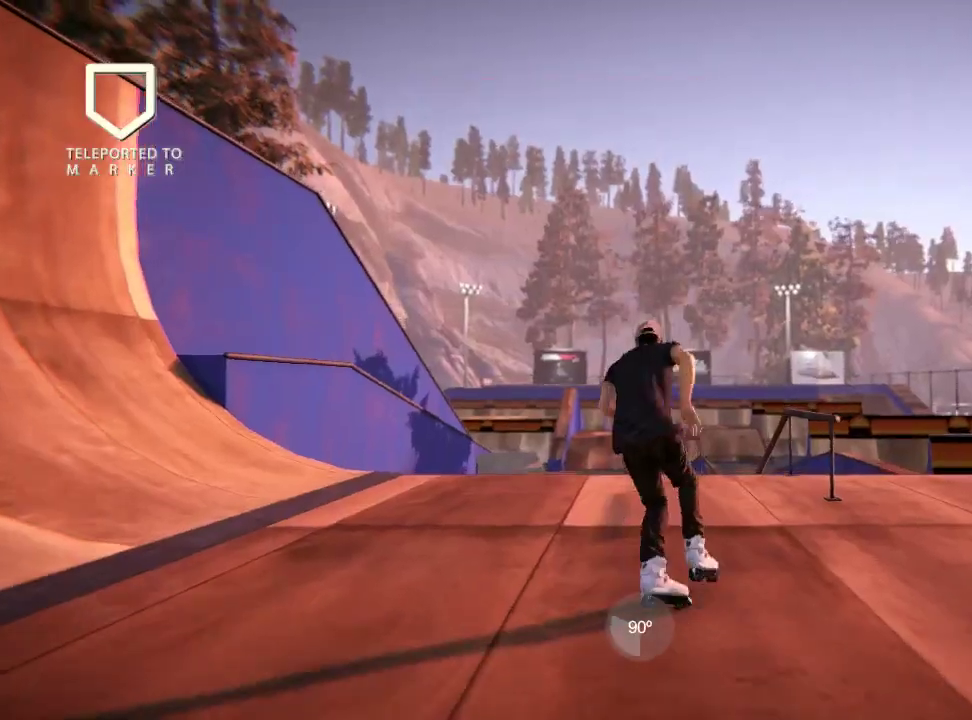
{"dt_ms": 501, "buttons": [], "left_stick": "right", "right_stick": "center", "events": [[167, "left_stick", "center"], [334, "A", "up"], [401, "left_stick", "right"]]}
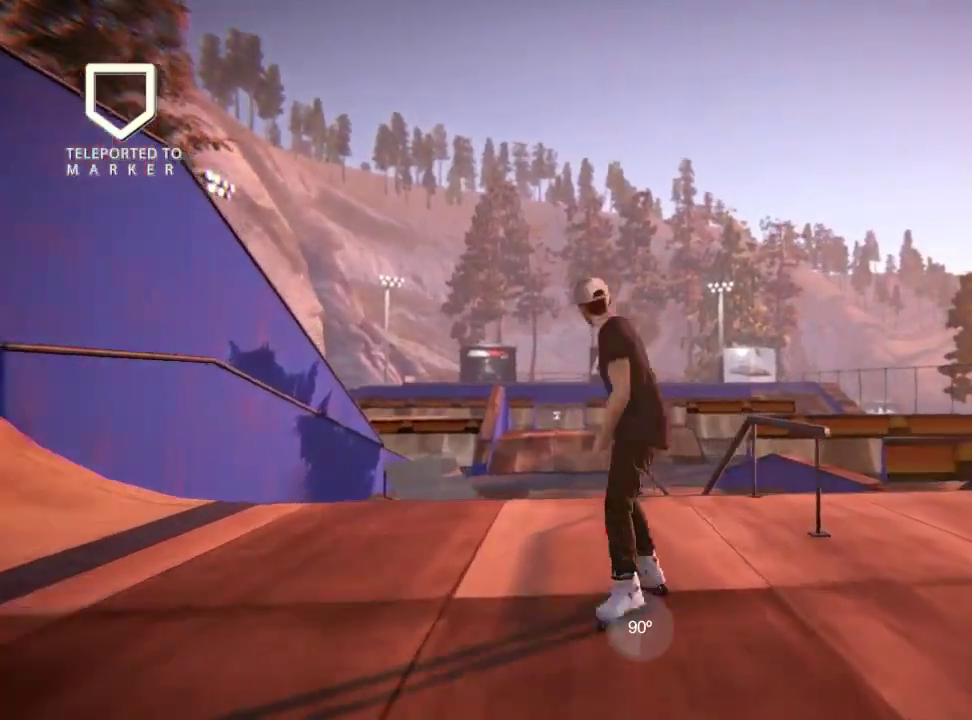
{"dt_ms": 400, "buttons": ["R2"], "left_stick": "center", "right_stick": "center", "events": [[33, "left_stick", "center"], [367, "R2", "down"]]}